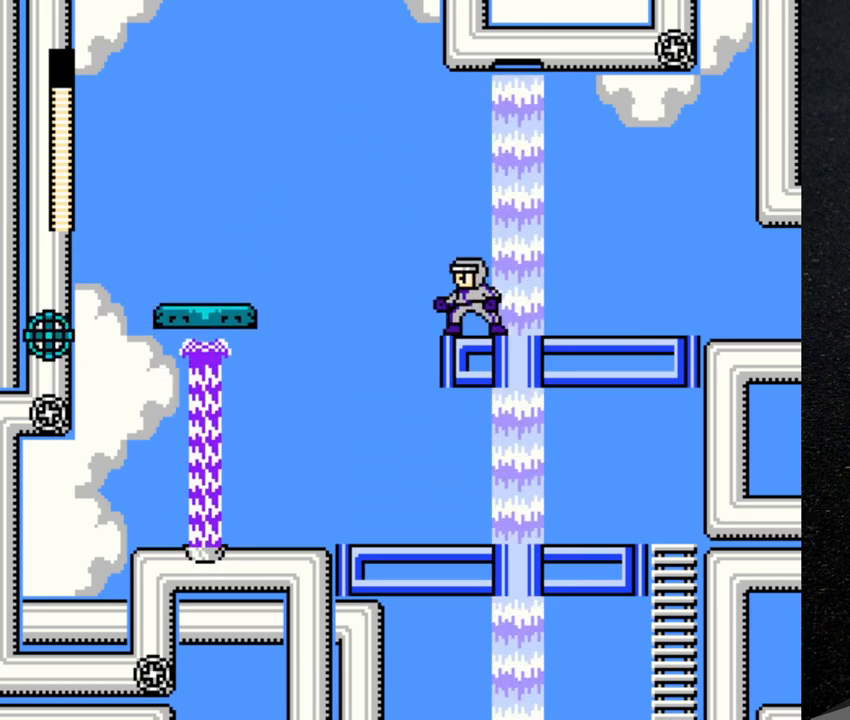
Gameplay with a controller (Nintendo layout); each line is a JSON object with the inputs held at the frame after it. "events" lists button and stick changes between this image and that frame as [ms after this image, input, new state], when the widget could be followed in between. Not read: L3 R3.
{"buttons": [], "events": []}
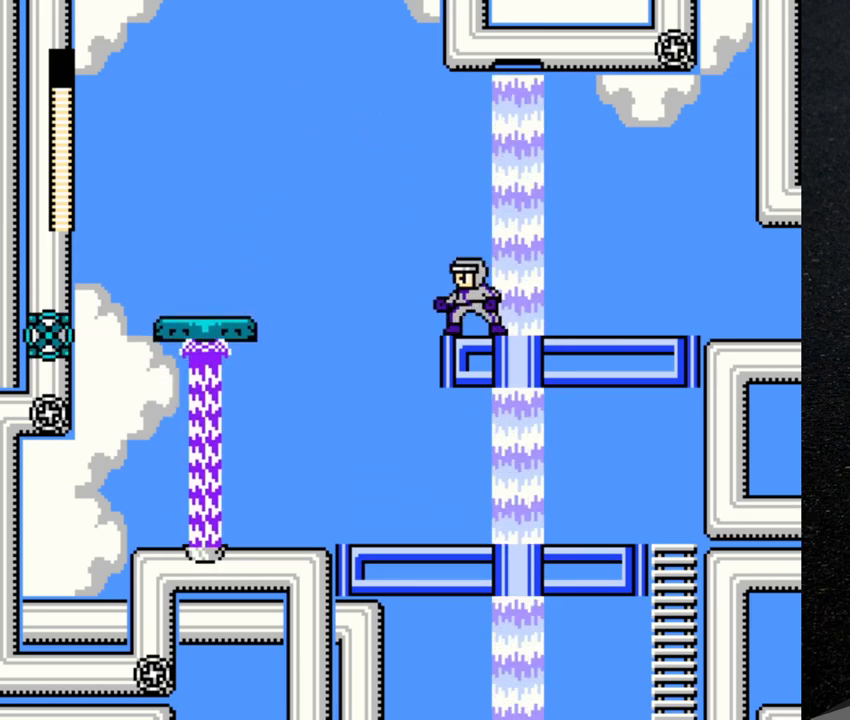
{"buttons": [], "events": []}
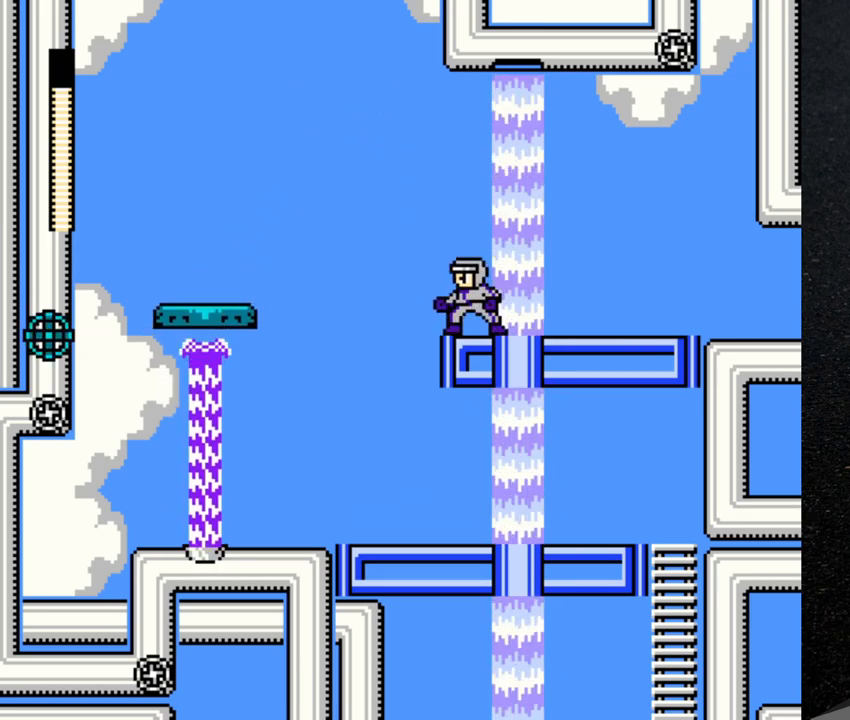
{"buttons": [], "events": []}
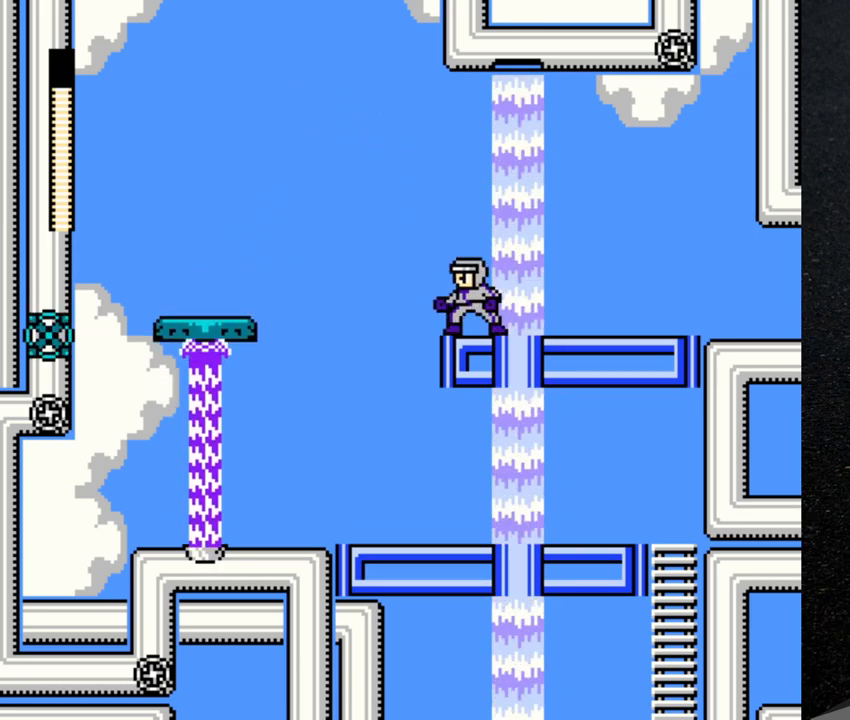
{"buttons": ["DPAD_RIGHT"], "events": [[50, "DPAD_RIGHT", "down"]]}
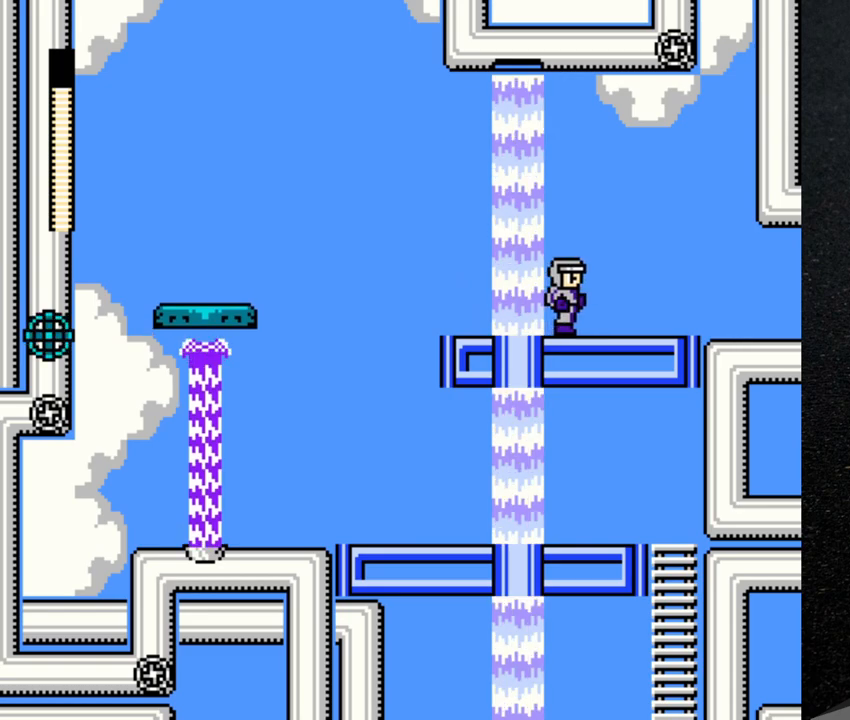
{"buttons": [], "events": [[117, "DPAD_RIGHT", "up"]]}
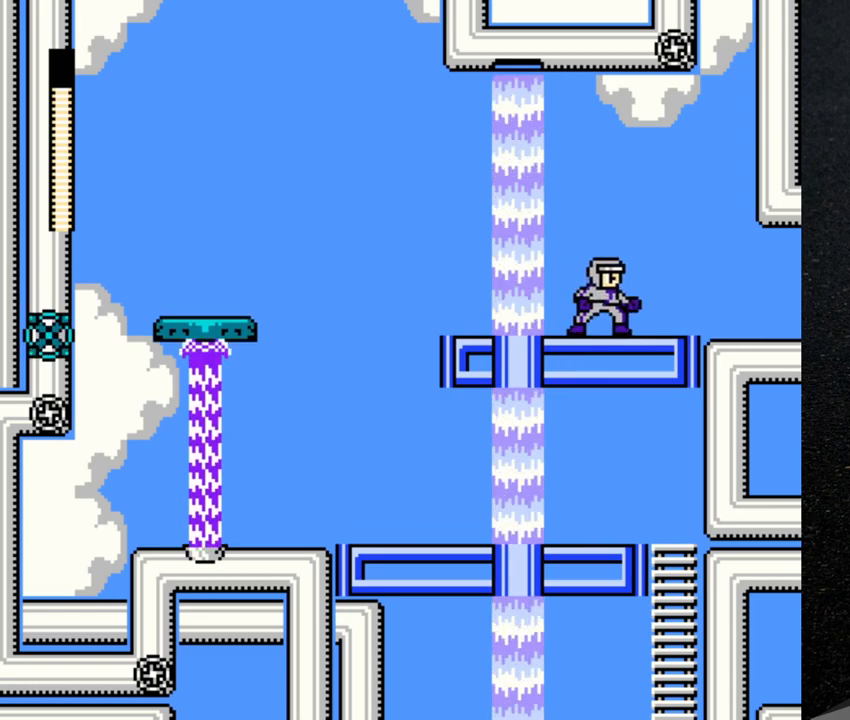
{"buttons": [], "events": []}
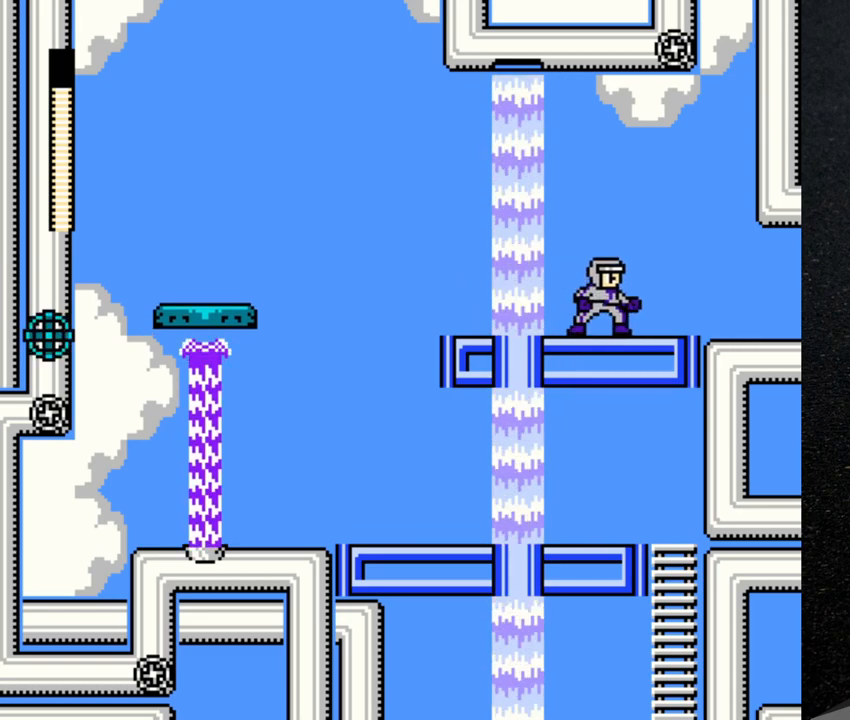
{"buttons": [], "events": [[333, "DPAD_RIGHT", "down"], [433, "DPAD_RIGHT", "up"]]}
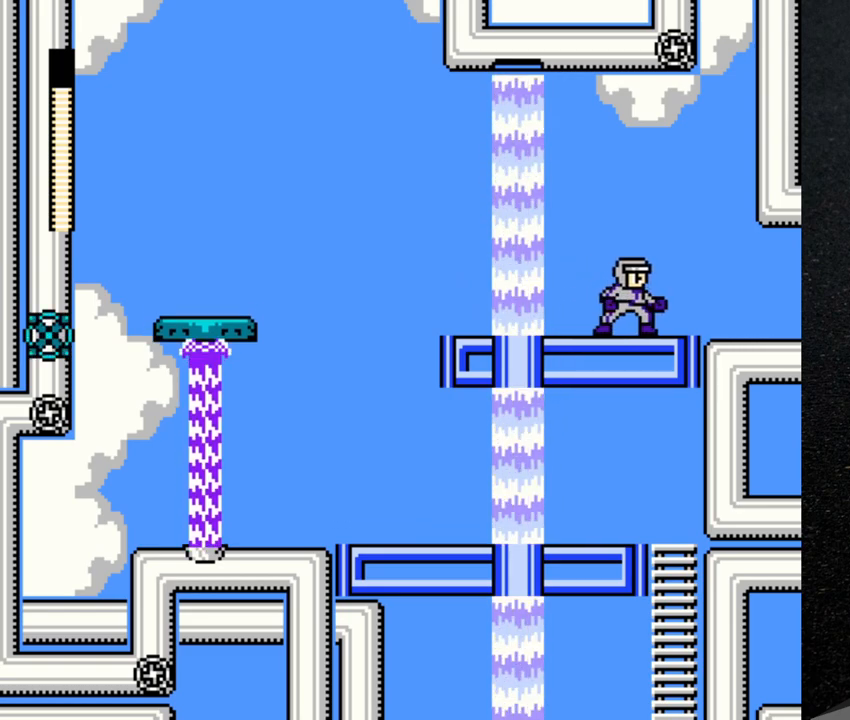
{"buttons": [], "events": [[150, "DPAD_RIGHT", "down"], [417, "DPAD_RIGHT", "up"]]}
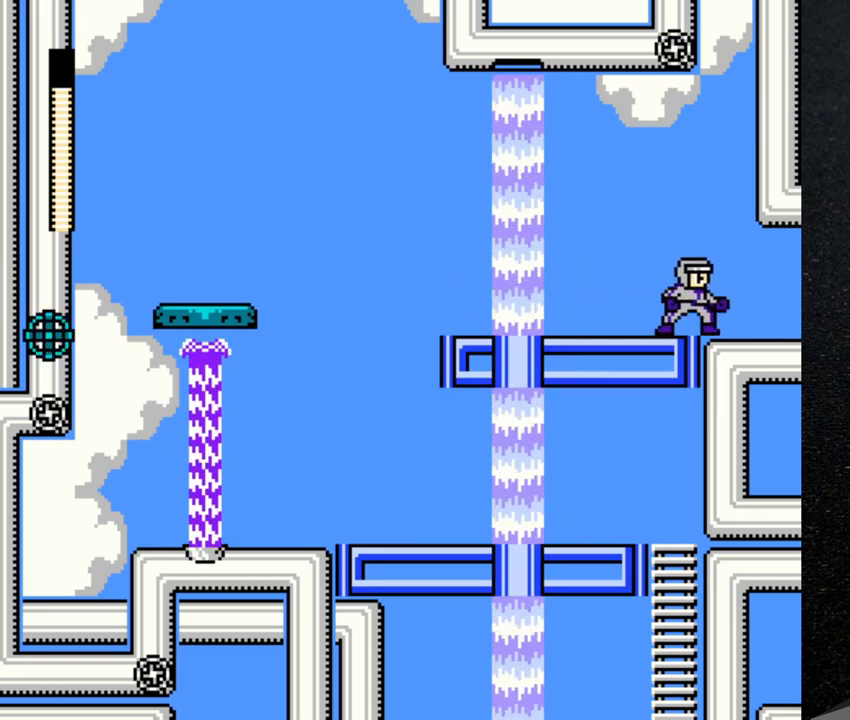
{"buttons": ["DPAD_LEFT"], "events": [[83, "DPAD_LEFT", "down"]]}
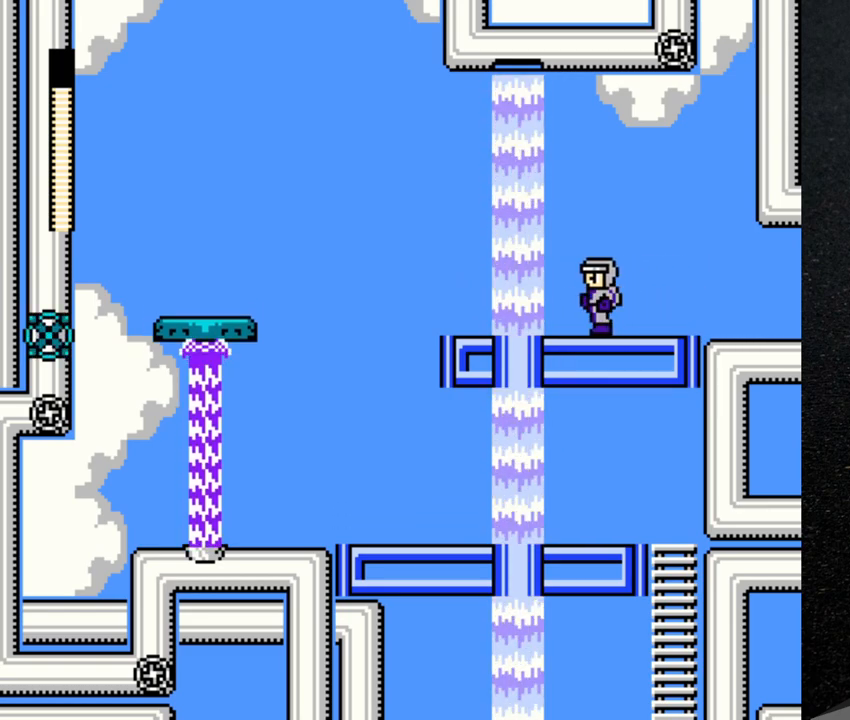
{"buttons": [], "events": [[83, "DPAD_LEFT", "up"]]}
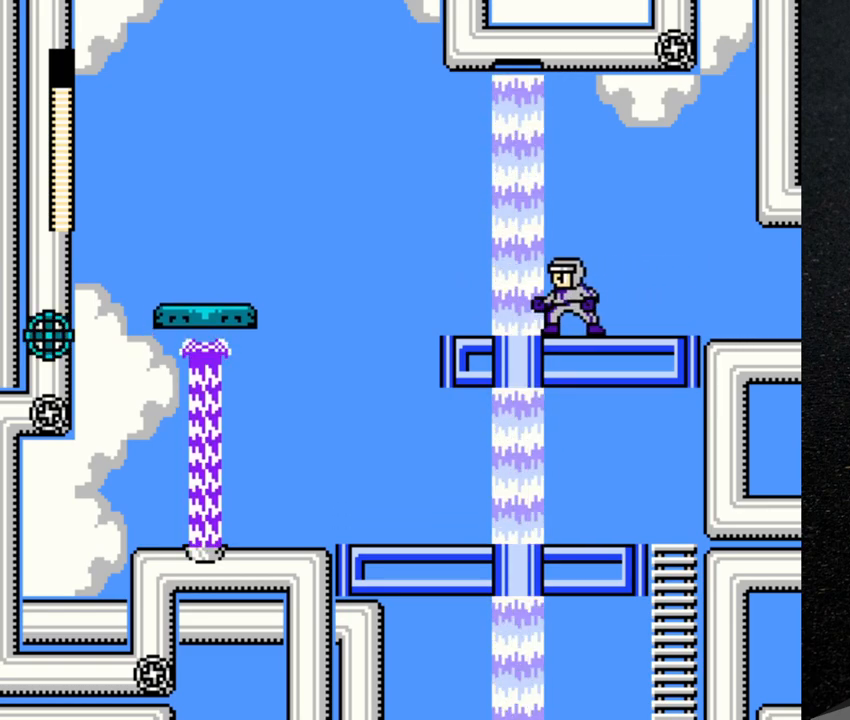
{"buttons": ["DPAD_RIGHT"], "events": [[50, "DPAD_RIGHT", "down"]]}
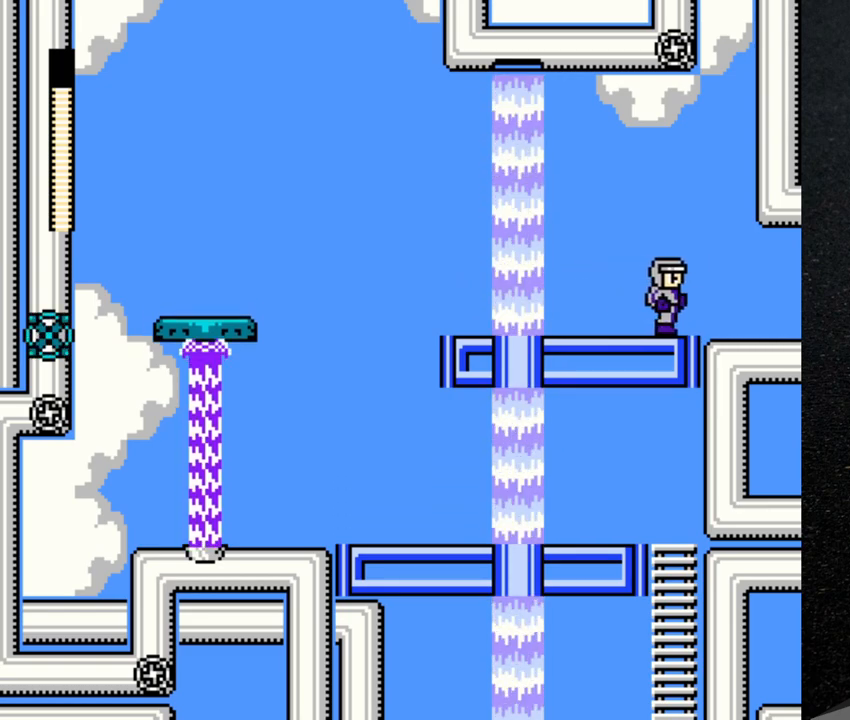
{"buttons": ["DPAD_RIGHT"], "events": []}
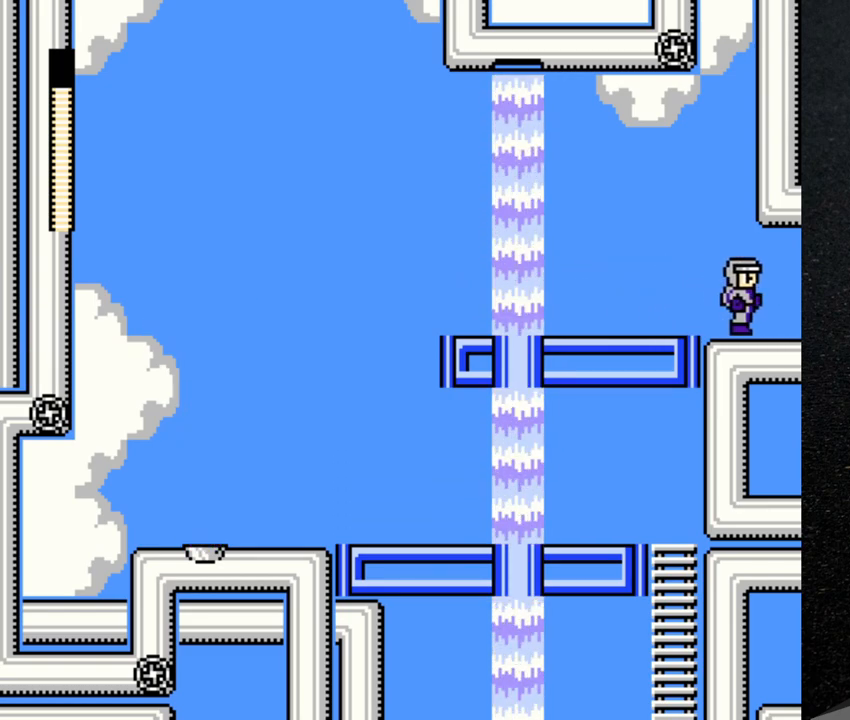
{"buttons": [], "events": [[433, "DPAD_RIGHT", "up"]]}
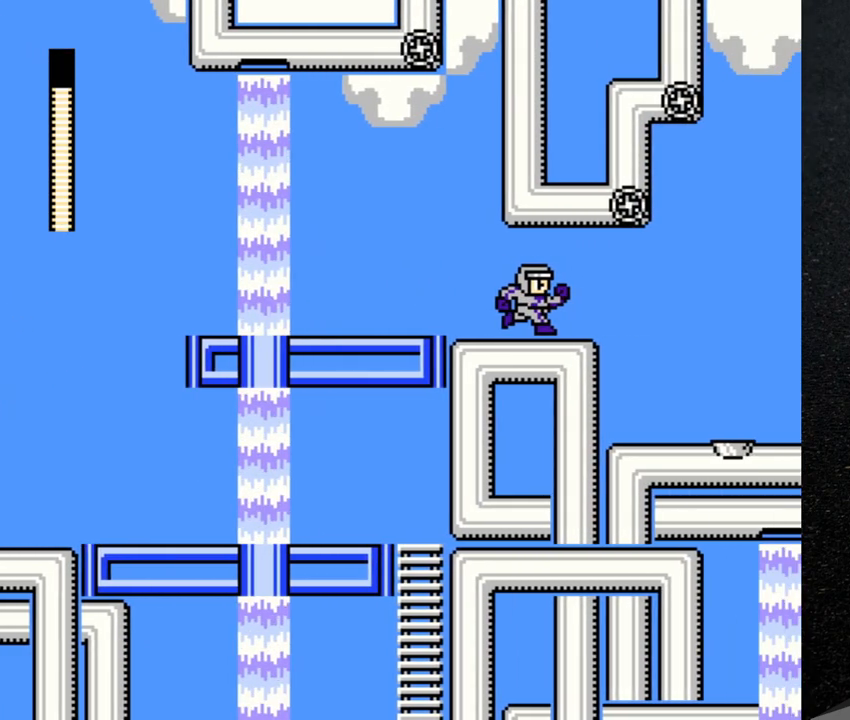
{"buttons": [], "events": [[83, "DPAD_LEFT", "down"], [200, "DPAD_LEFT", "up"]]}
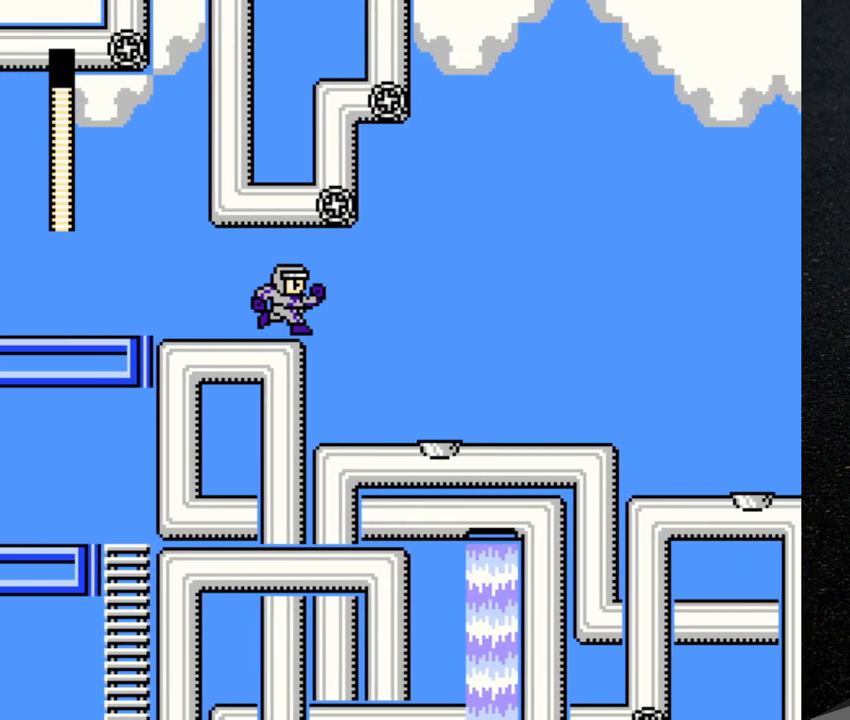
{"buttons": [], "events": [[283, "DPAD_LEFT", "down"], [383, "DPAD_LEFT", "up"]]}
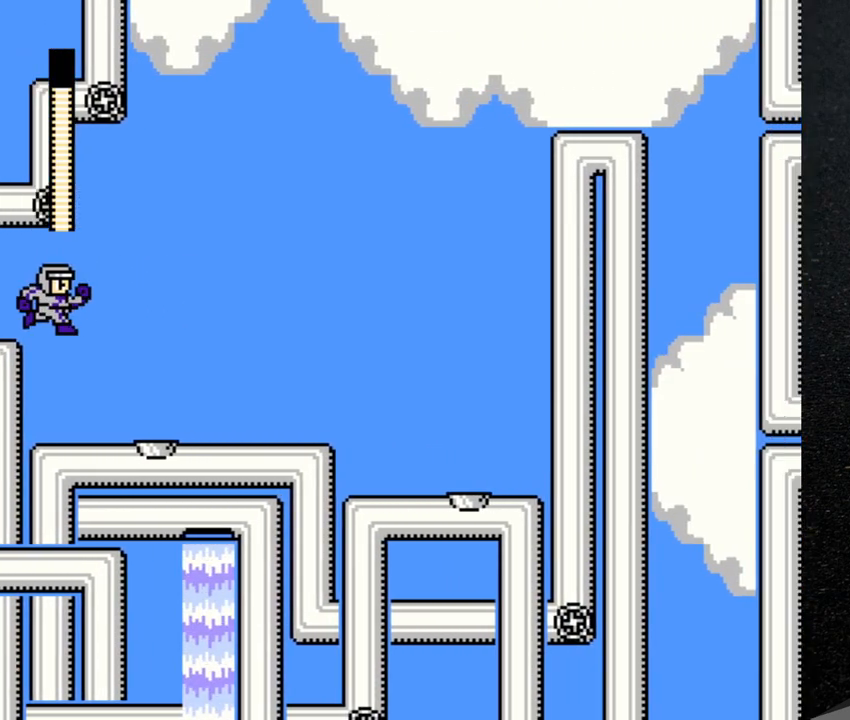
{"buttons": [], "events": []}
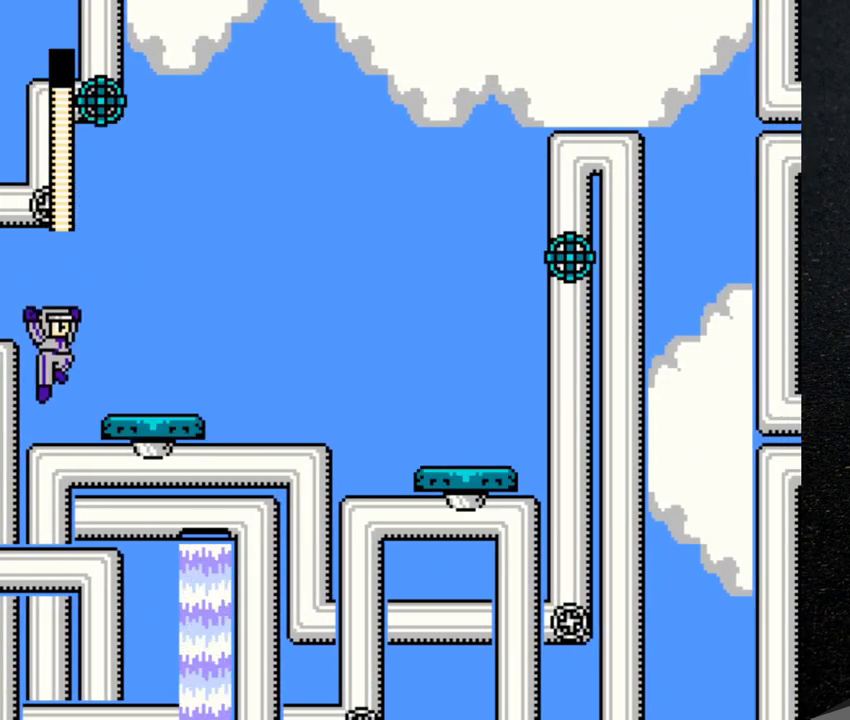
{"buttons": [], "events": [[217, "B", "down"], [317, "DPAD_LEFT", "down"], [367, "DPAD_LEFT", "up"], [400, "B", "up"]]}
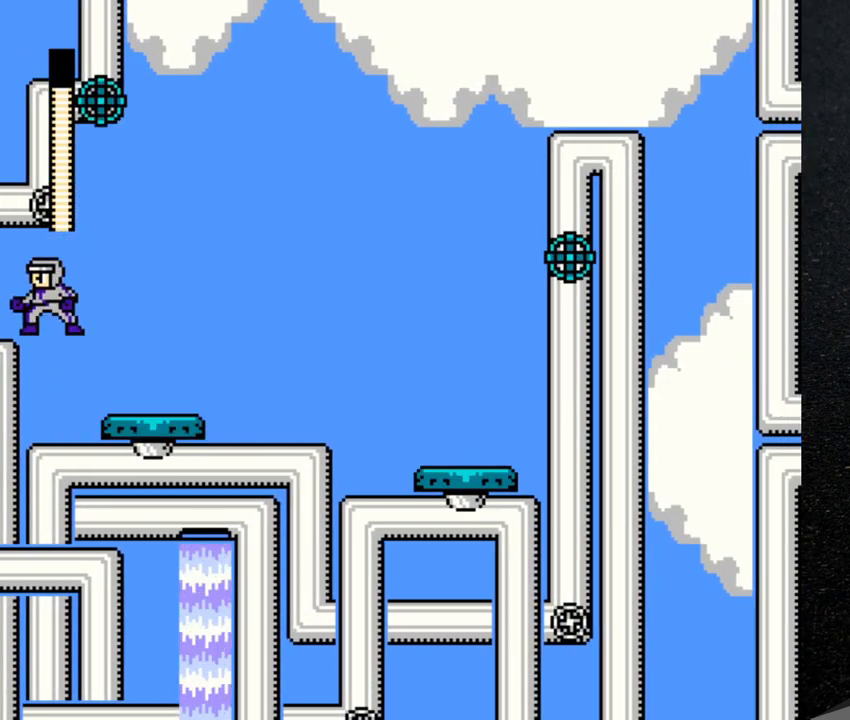
{"buttons": [], "events": [[50, "B", "down"], [67, "DPAD_LEFT", "down"], [133, "DPAD_LEFT", "up"], [167, "B", "up"]]}
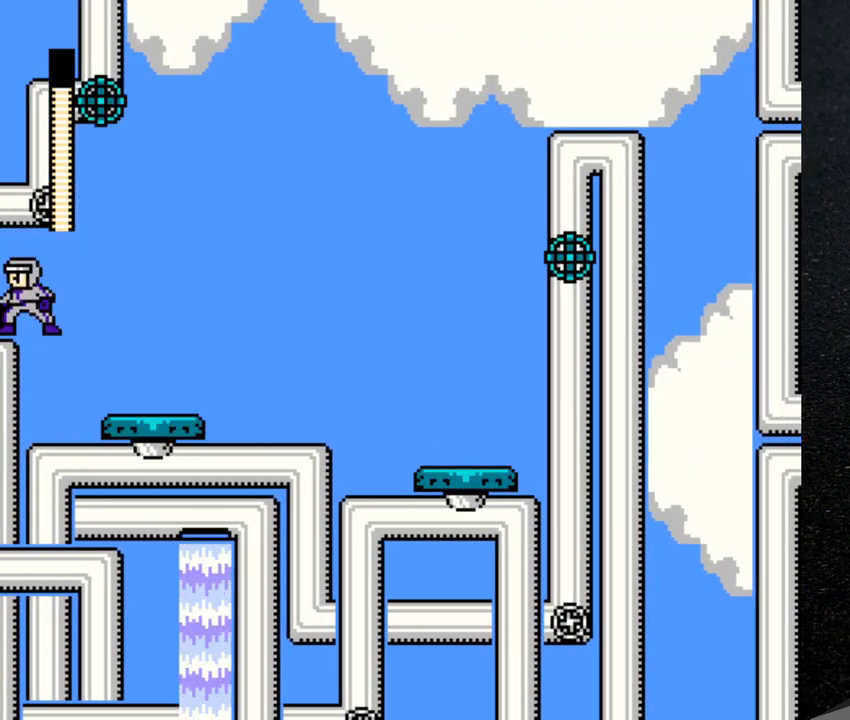
{"buttons": ["DPAD_LEFT"], "events": [[233, "DPAD_LEFT", "down"]]}
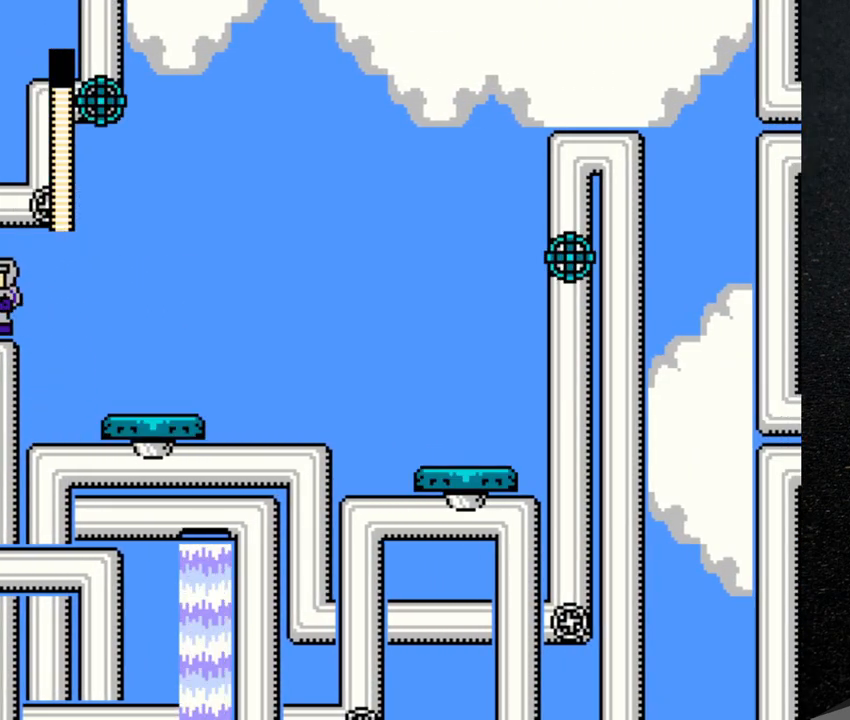
{"buttons": ["B", "DPAD_LEFT"], "events": [[367, "B", "down"]]}
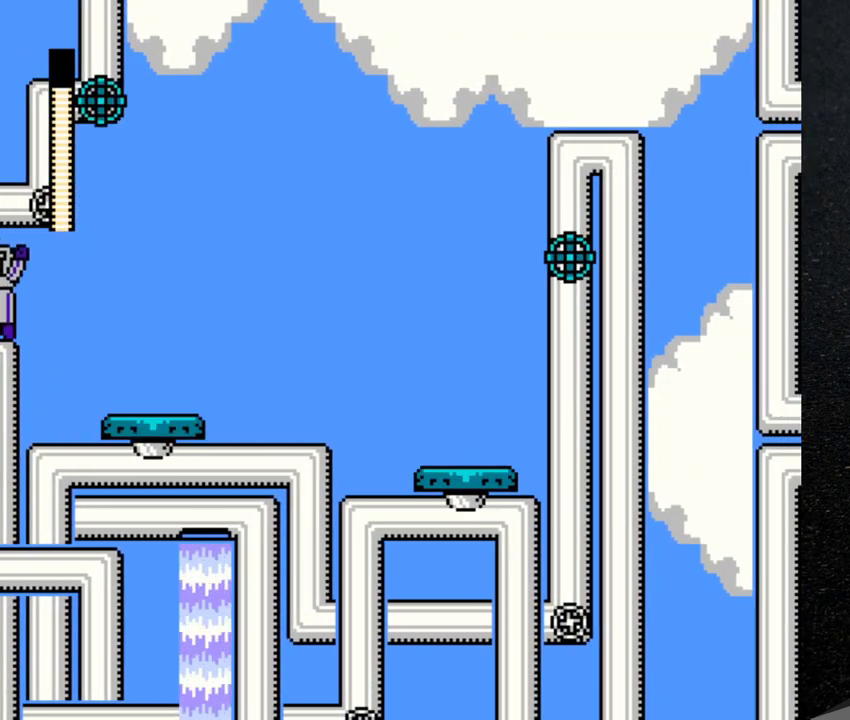
{"buttons": ["DPAD_RIGHT"], "events": [[83, "DPAD_LEFT", "up"], [150, "B", "up"], [317, "DPAD_RIGHT", "down"]]}
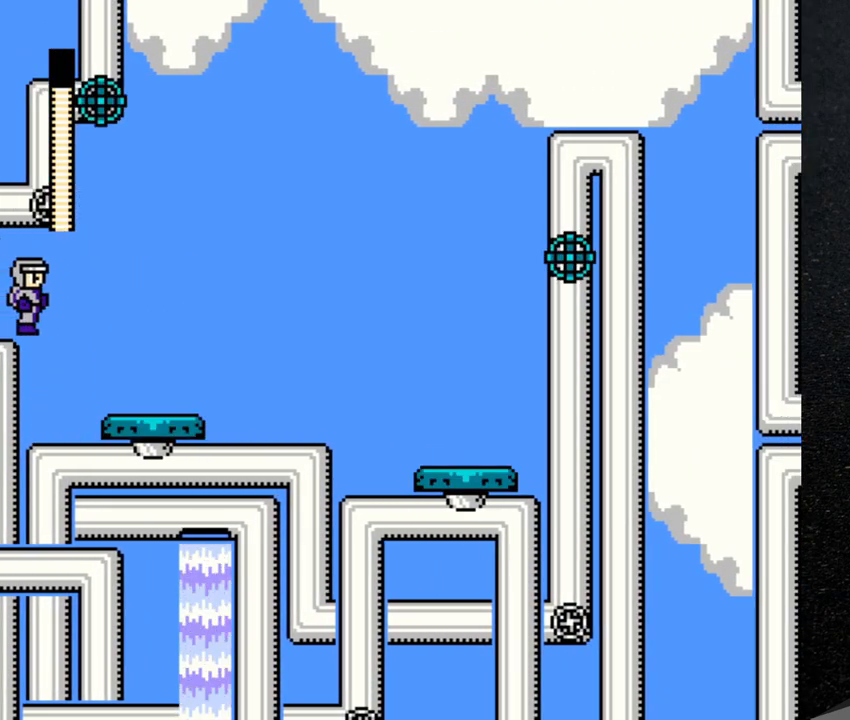
{"buttons": ["B", "DPAD_LEFT"], "events": [[50, "DPAD_RIGHT", "up"], [400, "DPAD_LEFT", "down"], [417, "B", "down"]]}
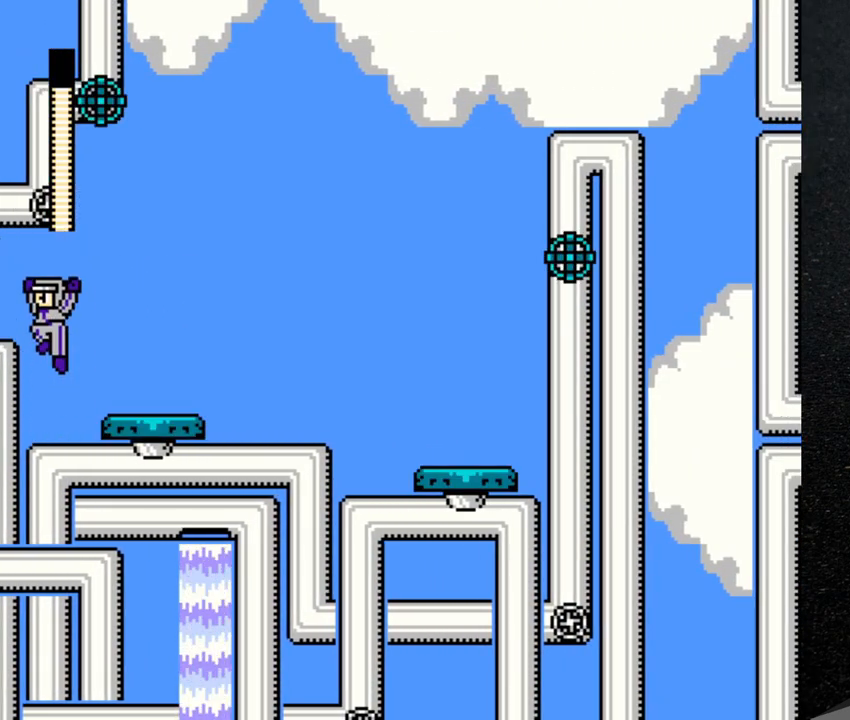
{"buttons": ["B", "DPAD_RIGHT"], "events": [[200, "B", "up"], [300, "B", "down"], [367, "DPAD_LEFT", "up"], [433, "DPAD_RIGHT", "down"]]}
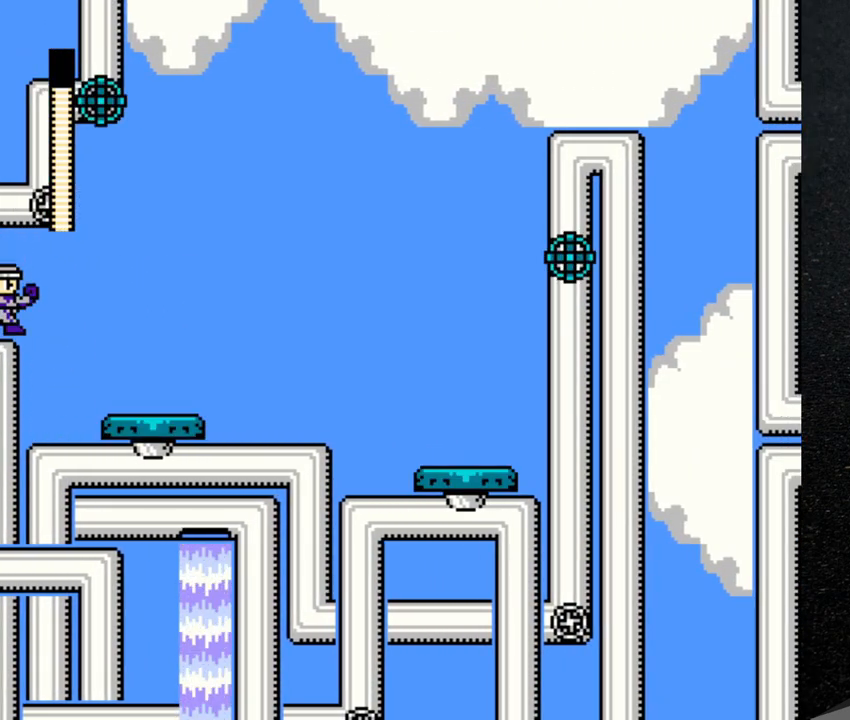
{"buttons": ["DPAD_RIGHT"], "events": [[133, "B", "up"], [317, "B", "down"], [350, "B", "up"]]}
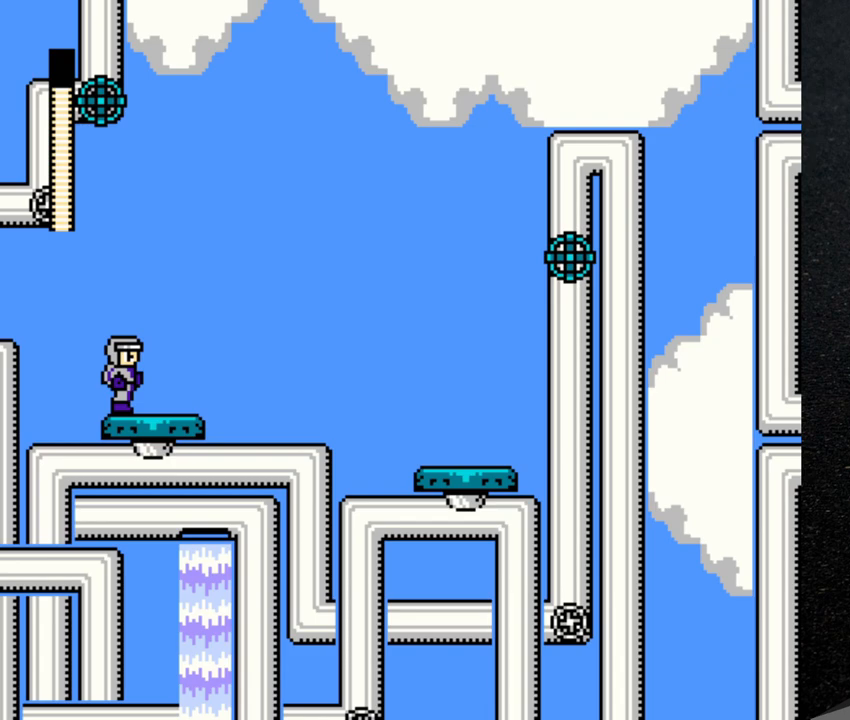
{"buttons": [], "events": [[483, "DPAD_RIGHT", "up"]]}
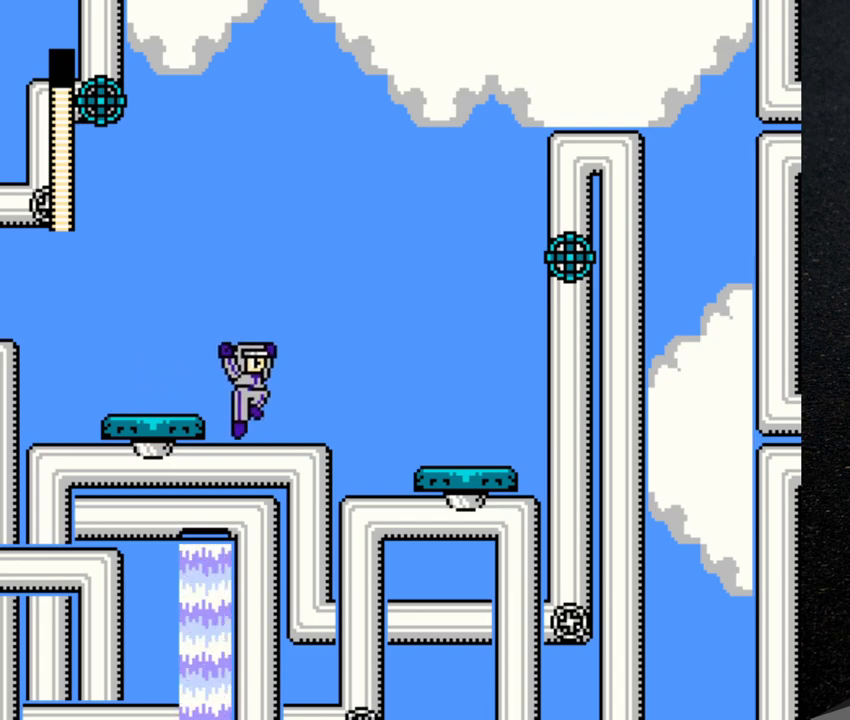
{"buttons": ["B", "DPAD_RIGHT"], "events": [[50, "DPAD_LEFT", "down"], [117, "B", "down"], [150, "B", "up"], [367, "DPAD_LEFT", "up"], [467, "DPAD_RIGHT", "down"], [483, "B", "down"]]}
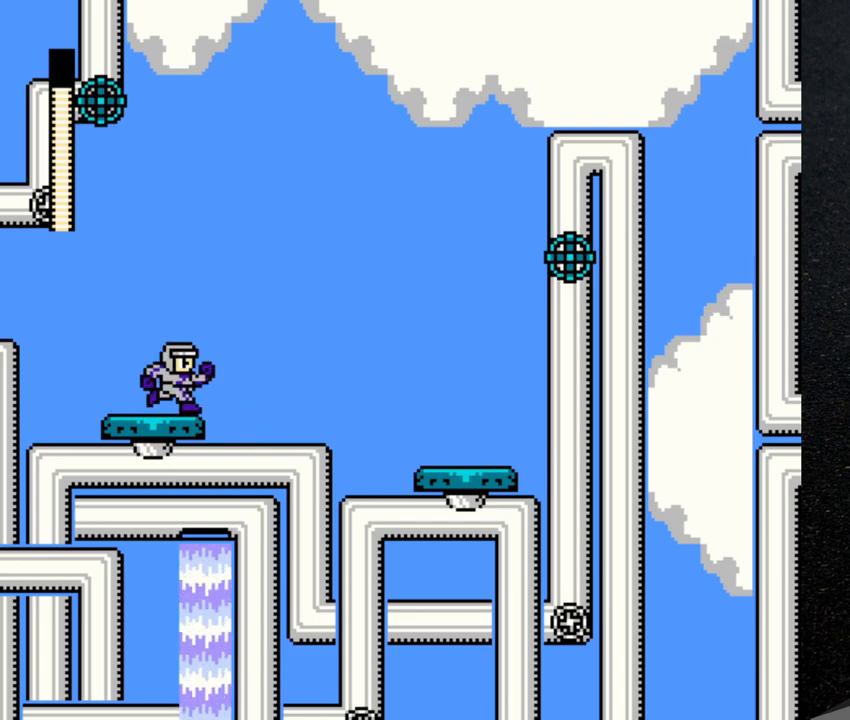
{"buttons": ["B"], "events": [[67, "DPAD_RIGHT", "up"], [150, "Y", "down"], [217, "Y", "up"]]}
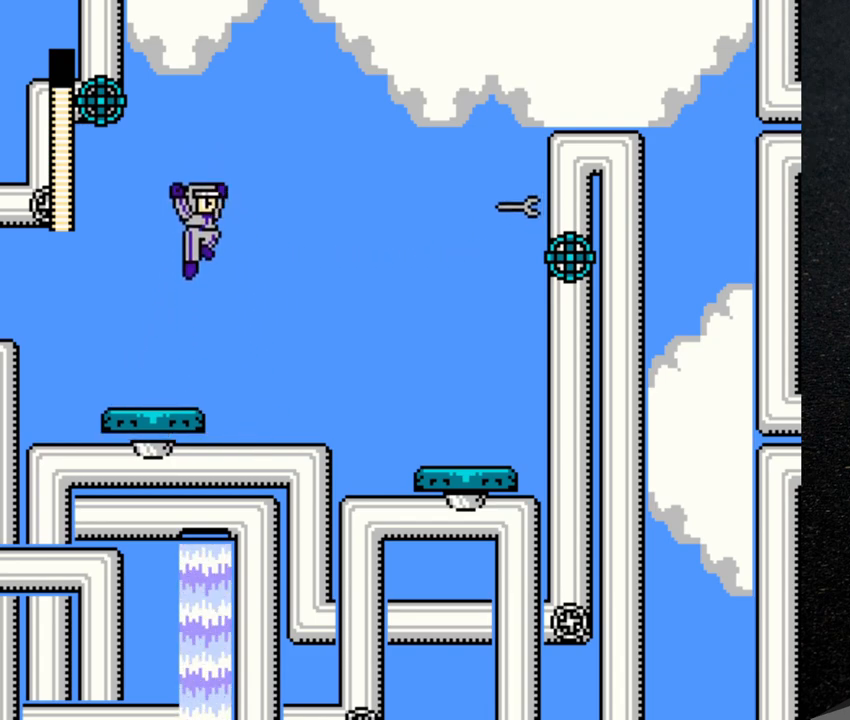
{"buttons": ["B"], "events": [[33, "DPAD_LEFT", "down"], [100, "DPAD_LEFT", "up"], [167, "B", "up"], [467, "B", "down"]]}
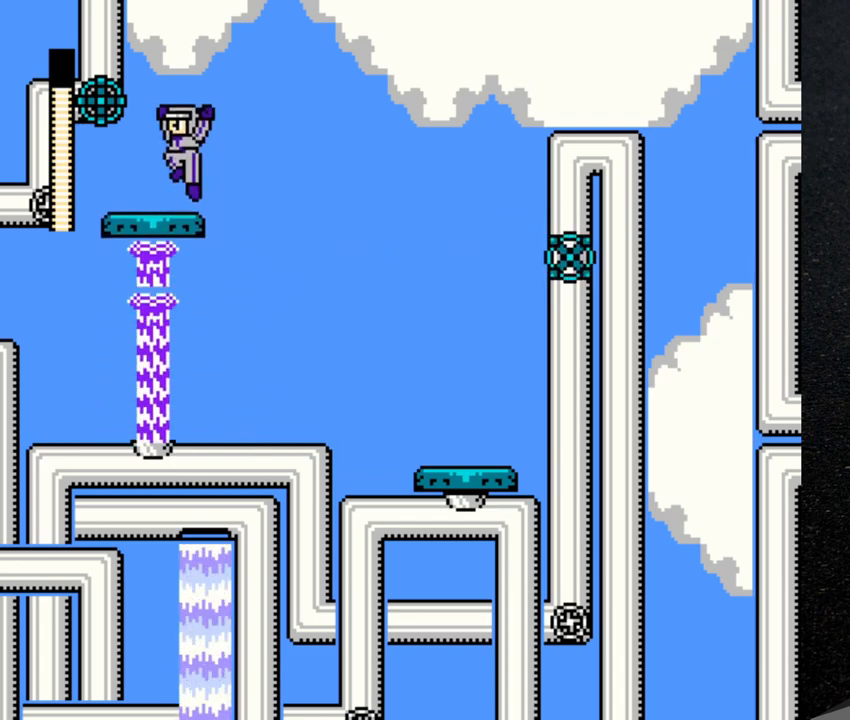
{"buttons": [], "events": [[83, "Y", "down"], [133, "DPAD_RIGHT", "down"], [217, "Y", "up"], [317, "DPAD_RIGHT", "up"], [350, "DPAD_LEFT", "down"], [467, "DPAD_LEFT", "up"], [483, "B", "up"]]}
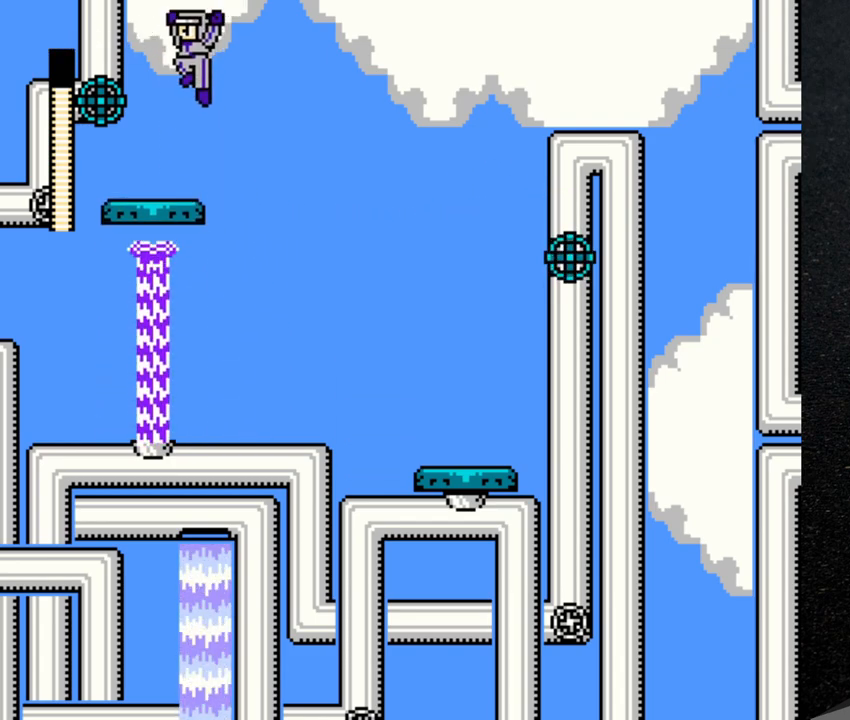
{"buttons": [], "events": [[83, "Y", "down"], [167, "Y", "up"]]}